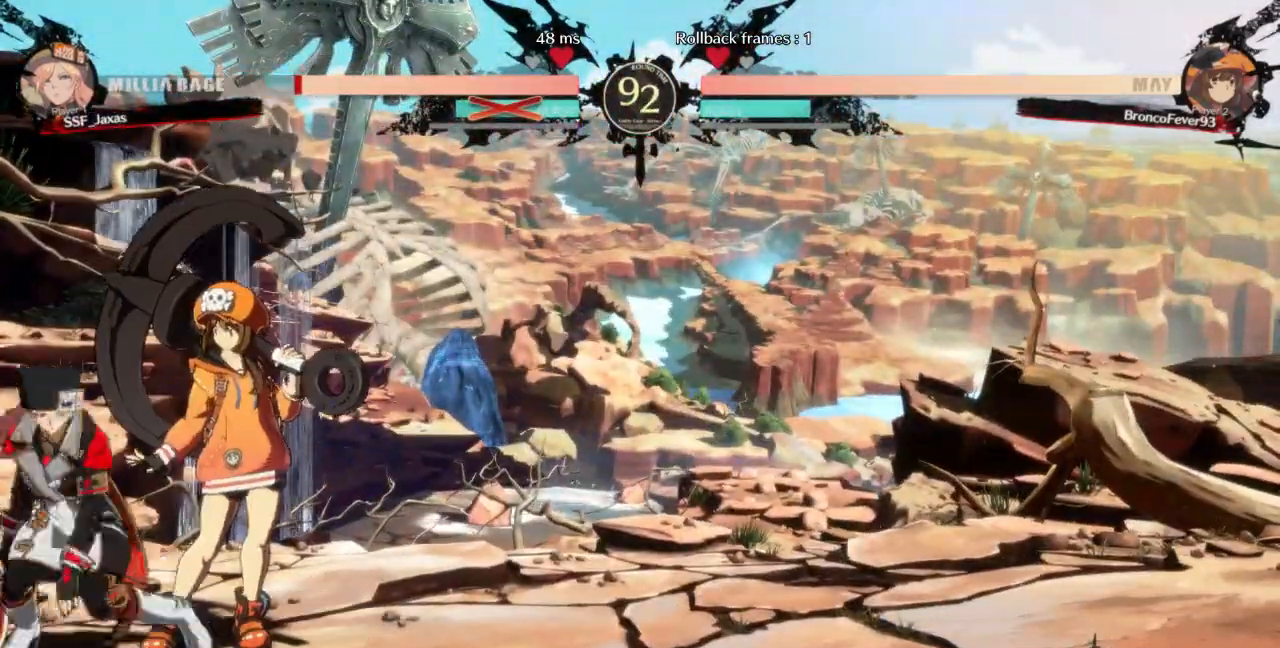
Gameplay with a controller (arcade stick); each line is a JSON object with the inputs held at the frame after it (dt_ms = milliseconds from this image to that frame). "events" lists button and stick changes between this image and that frame as [ms after this image, input, new state], when the widget could be followed in between. Not read: L3 R3 SELECT START other_buttons.
{"dt_ms": 500, "buttons": ["DPAD_DOWN", "DPAD_LEFT"], "events": [[167, "SQUARE", "down"], [167, "TRIANGLE", "down"], [300, "SQUARE", "up"], [333, "TRIANGLE", "up"]]}
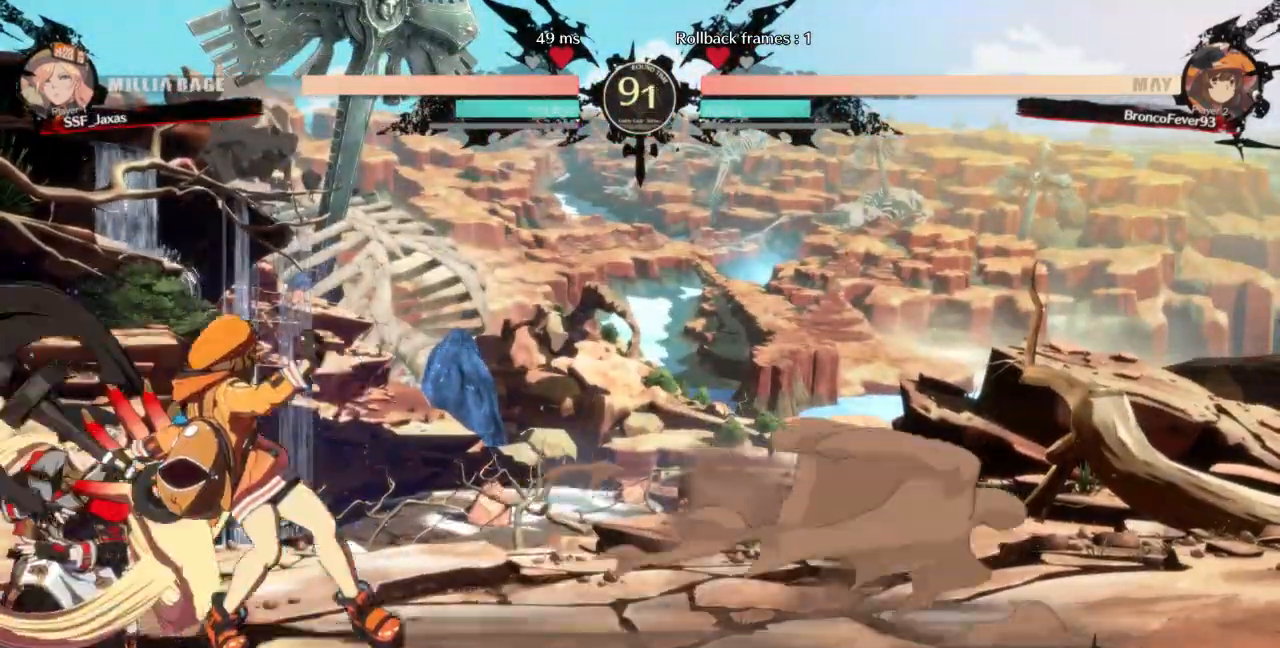
{"dt_ms": 500, "buttons": ["DPAD_DOWN", "DPAD_LEFT"], "events": [[267, "SQUARE", "down"], [333, "SQUARE", "up"]]}
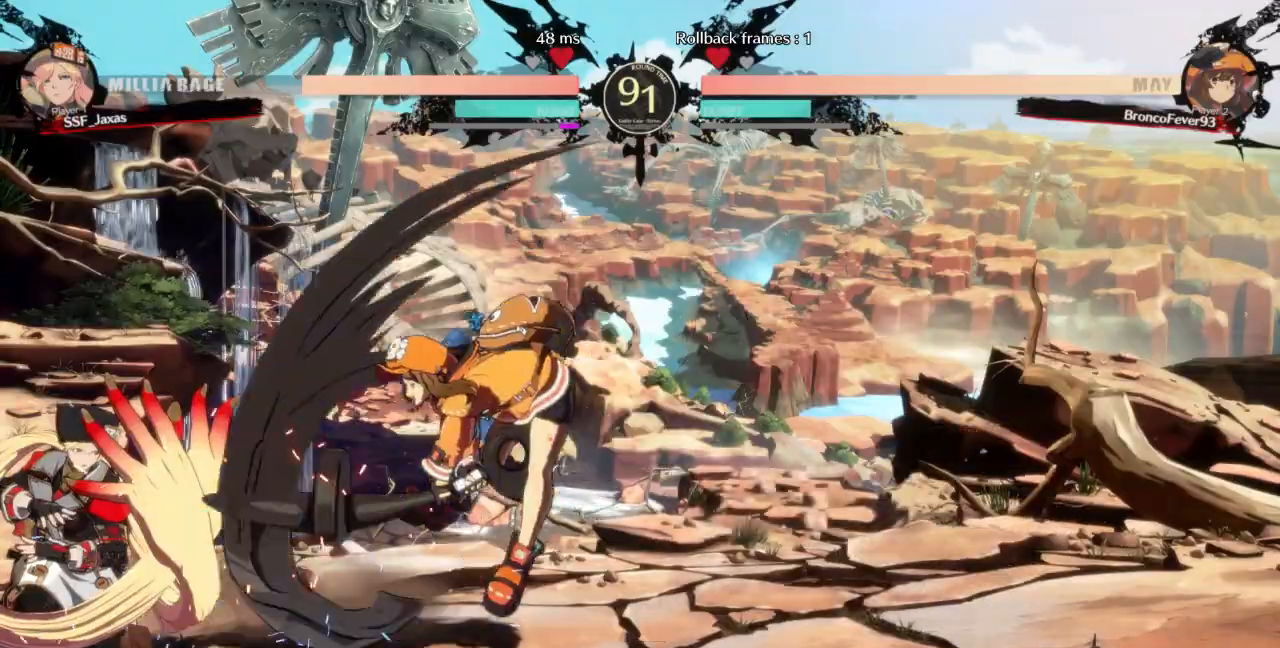
{"dt_ms": 500, "buttons": ["DPAD_LEFT"], "events": [[300, "DPAD_DOWN", "up"], [300, "DPAD_UP", "down"], [367, "DPAD_UP", "up"]]}
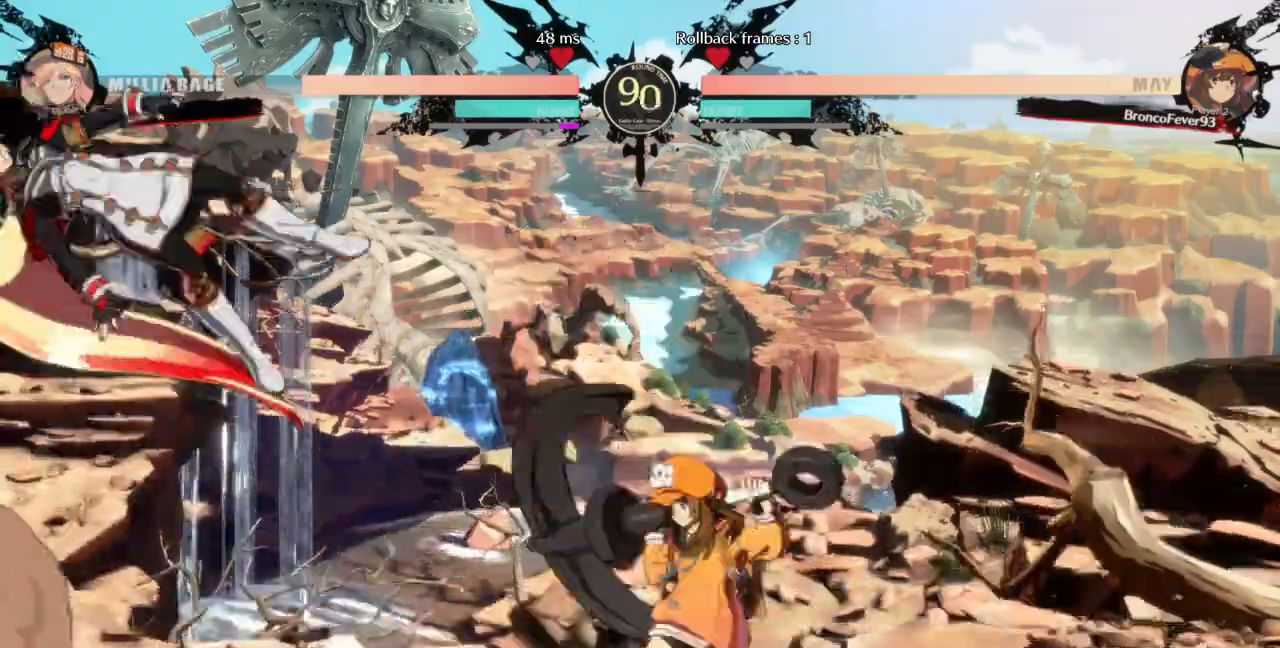
{"dt_ms": 500, "buttons": ["DPAD_LEFT"], "events": [[33, "DPAD_LEFT", "up"], [200, "L1", "down"], [367, "DPAD_LEFT", "down"], [367, "L1", "up"]]}
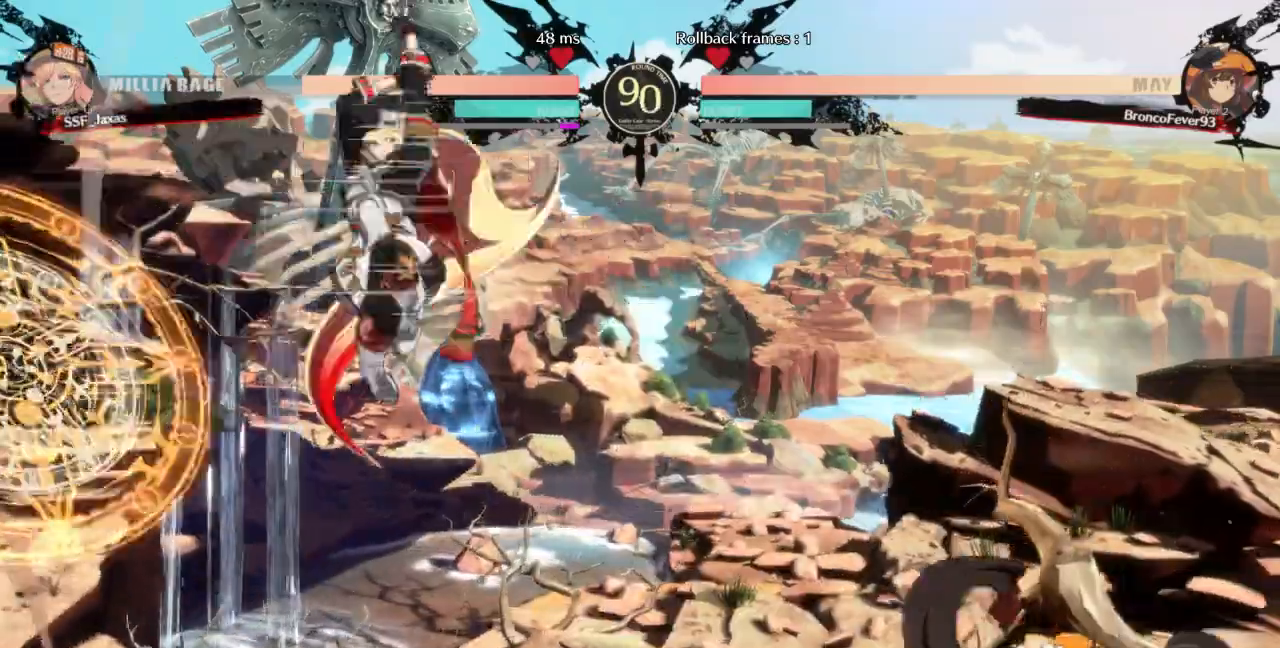
{"dt_ms": 500, "buttons": [], "events": [[67, "L1", "down"], [200, "L1", "up"], [433, "DPAD_LEFT", "up"]]}
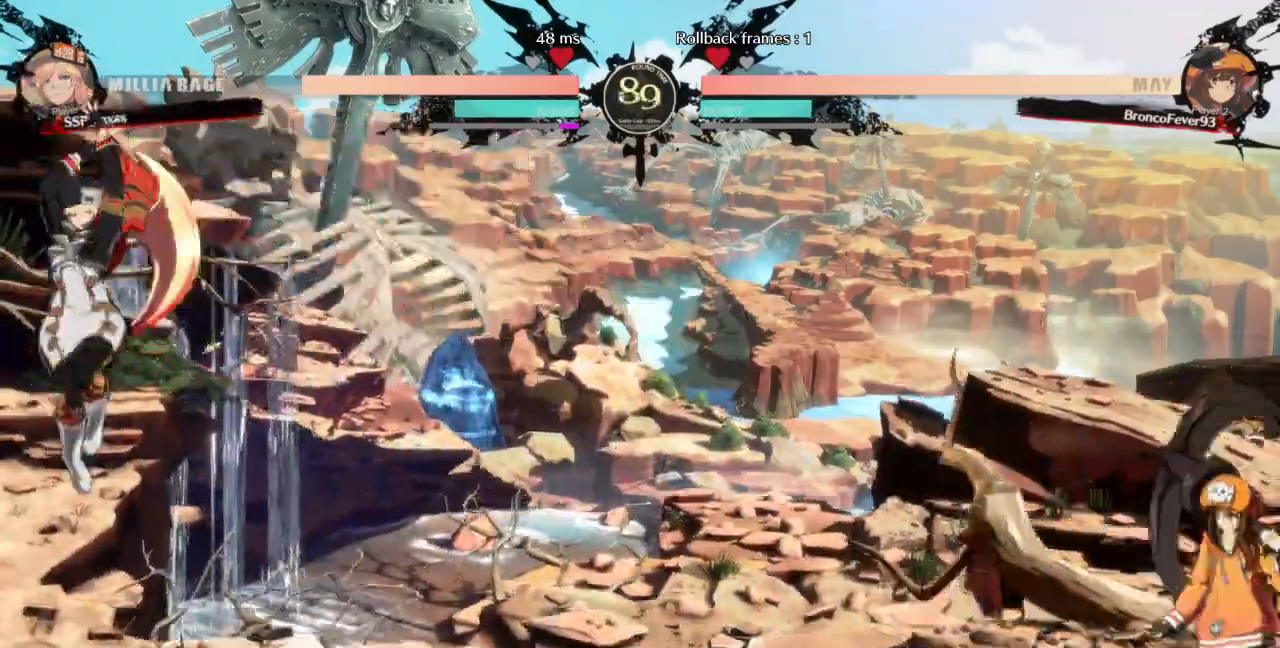
{"dt_ms": 500, "buttons": ["DPAD_UP", "DPAD_LEFT"], "events": [[233, "DPAD_RIGHT", "down"], [467, "DPAD_RIGHT", "up"], [467, "DPAD_UP", "down"], [500, "DPAD_LEFT", "down"]]}
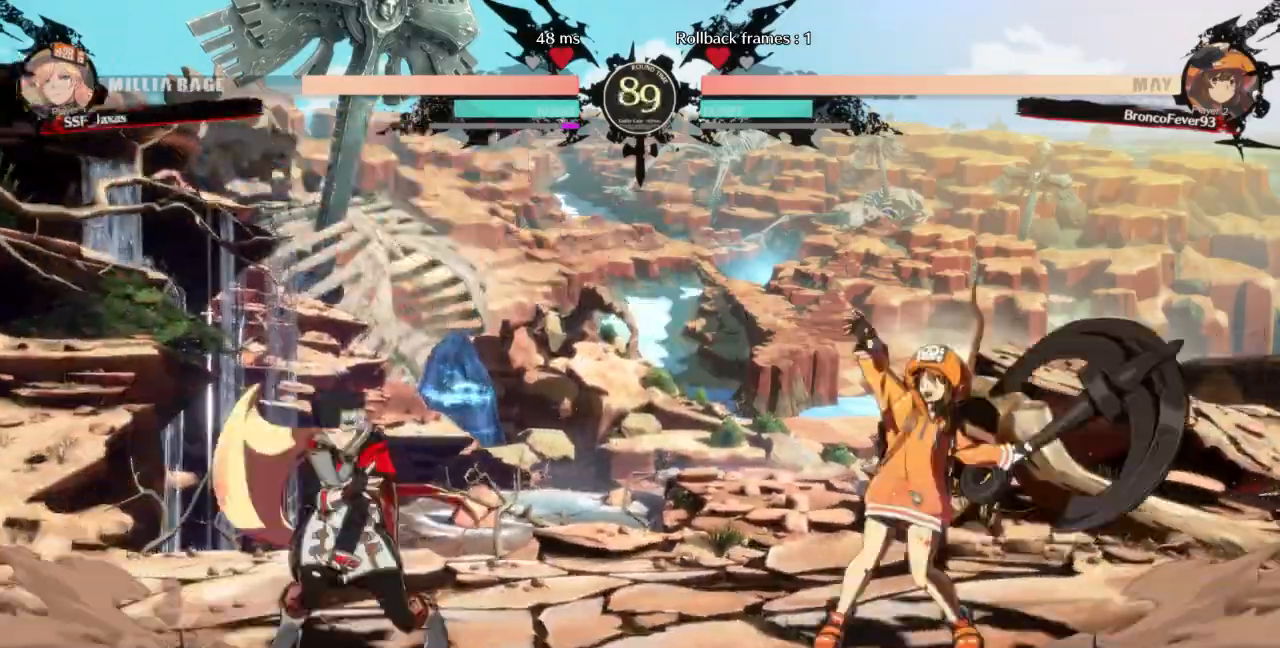
{"dt_ms": 1000, "buttons": ["SQUARE", "DPAD_DOWN"]}
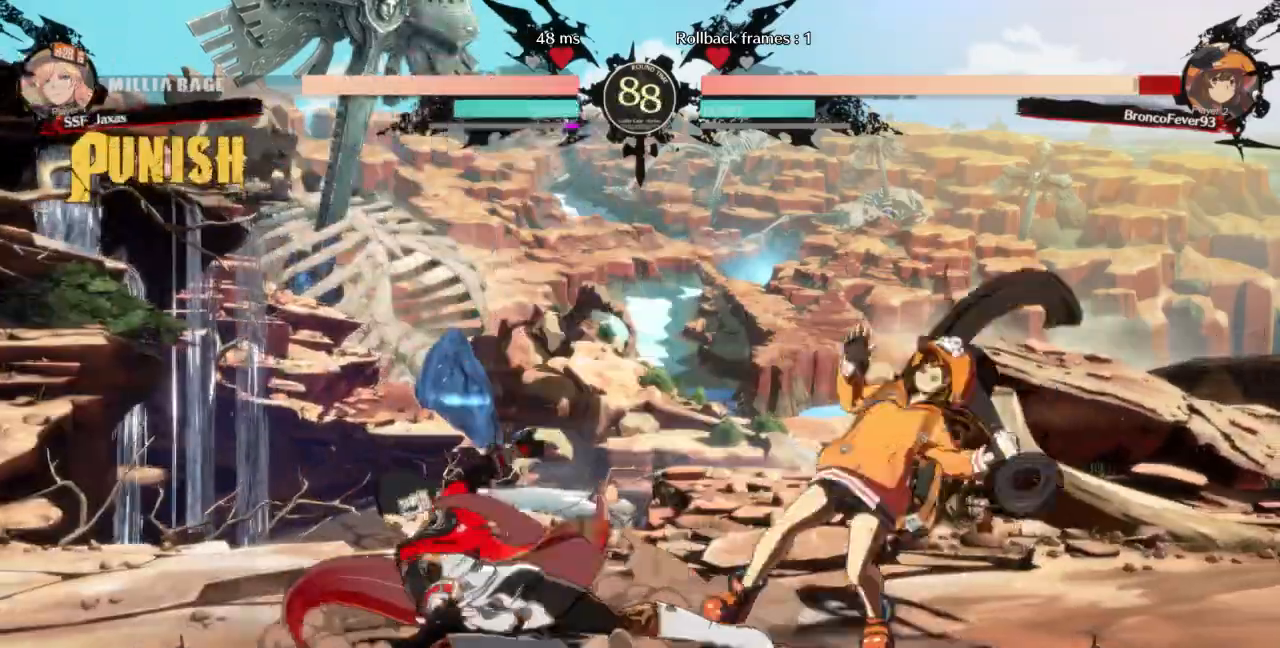
{"dt_ms": 500, "buttons": ["L1"], "events": [[33, "SQUARE", "up"], [100, "R2", "down"], [233, "R2", "up"], [300, "DPAD_DOWN", "up"], [367, "DPAD_LEFT", "down"], [400, "DPAD_UP", "down"], [500, "DPAD_LEFT", "up"], [500, "DPAD_UP", "up"], [500, "L1", "down"]]}
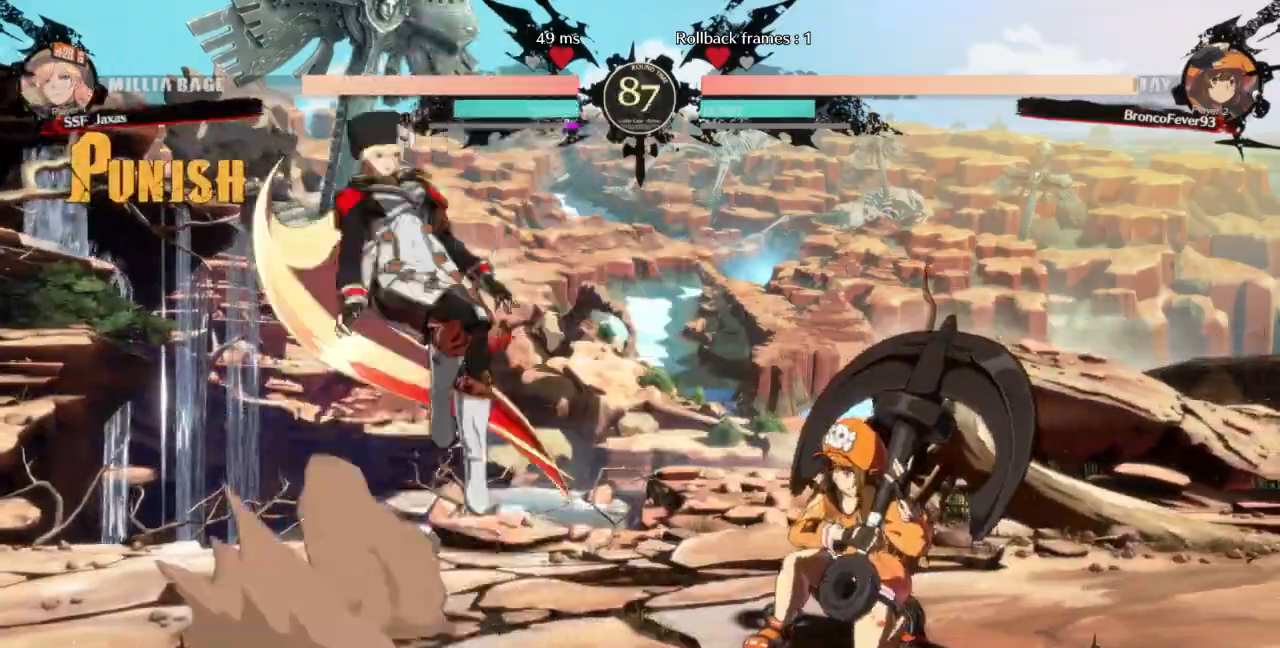
{"dt_ms": 500, "buttons": ["L1"]}
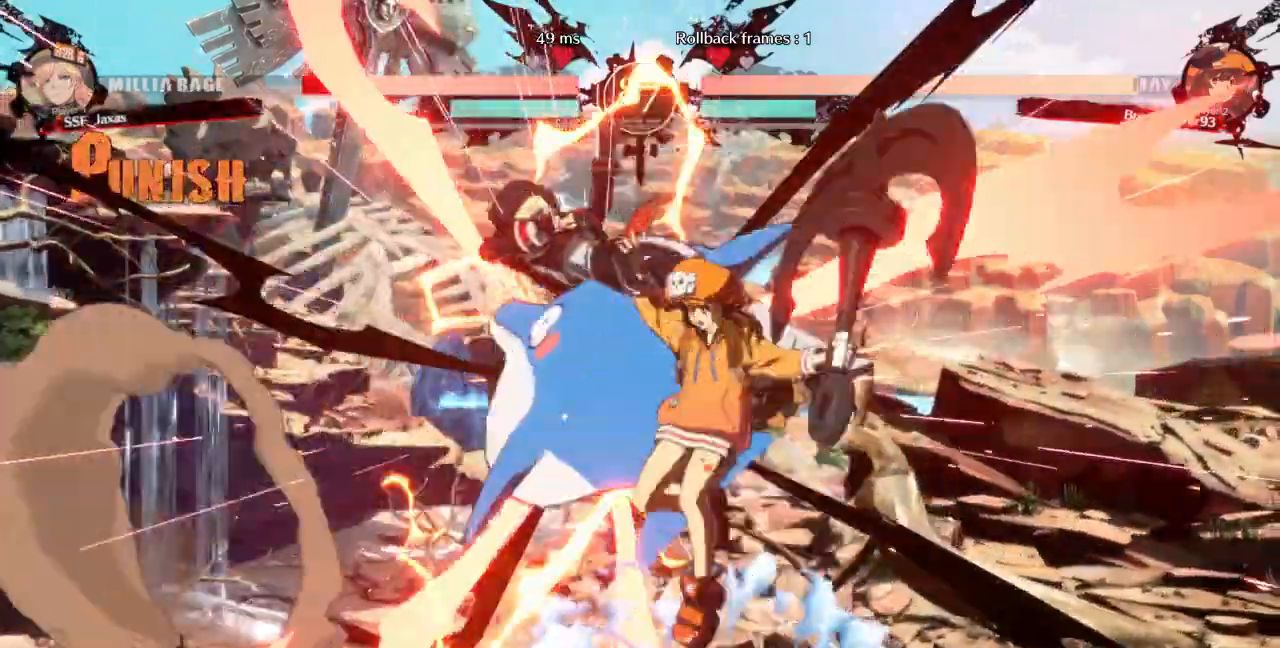
{"dt_ms": 500, "buttons": ["SQUARE", "TRIANGLE", "DPAD_LEFT"], "events": [[33, "L1", "up"], [233, "DPAD_LEFT", "down"], [367, "TRIANGLE", "down"], [433, "SQUARE", "down"]]}
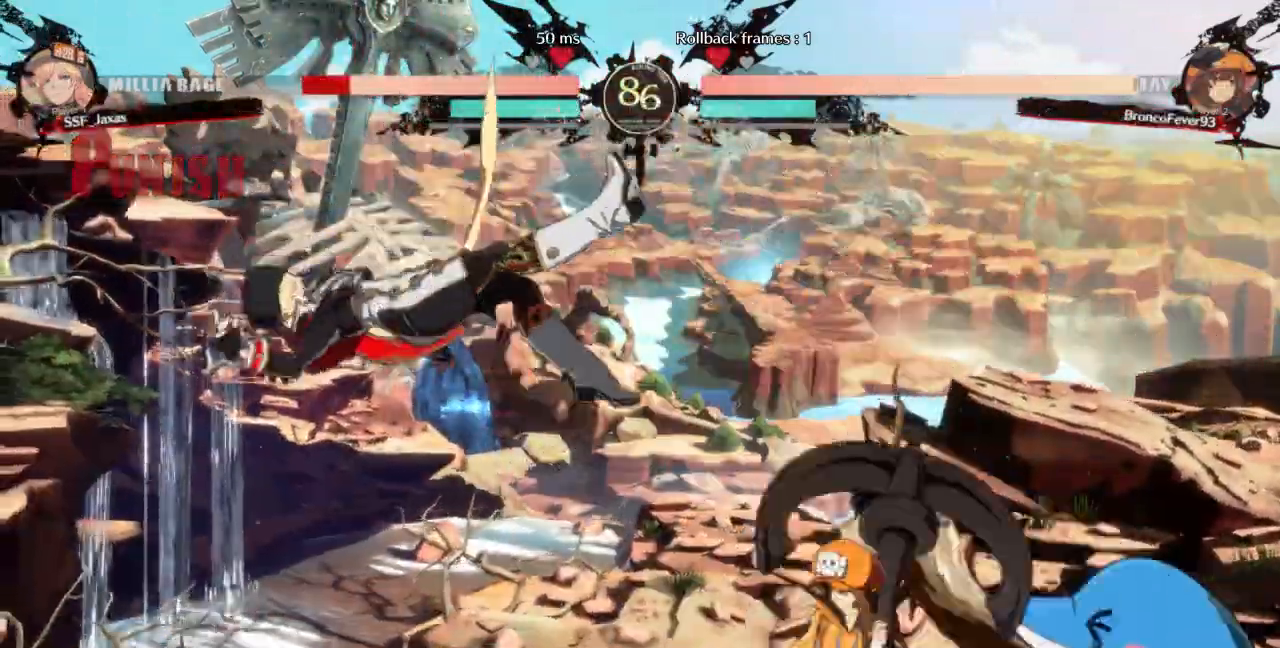
{"dt_ms": 500, "buttons": ["DPAD_LEFT"], "events": [[400, "SQUARE", "up"], [400, "TRIANGLE", "up"]]}
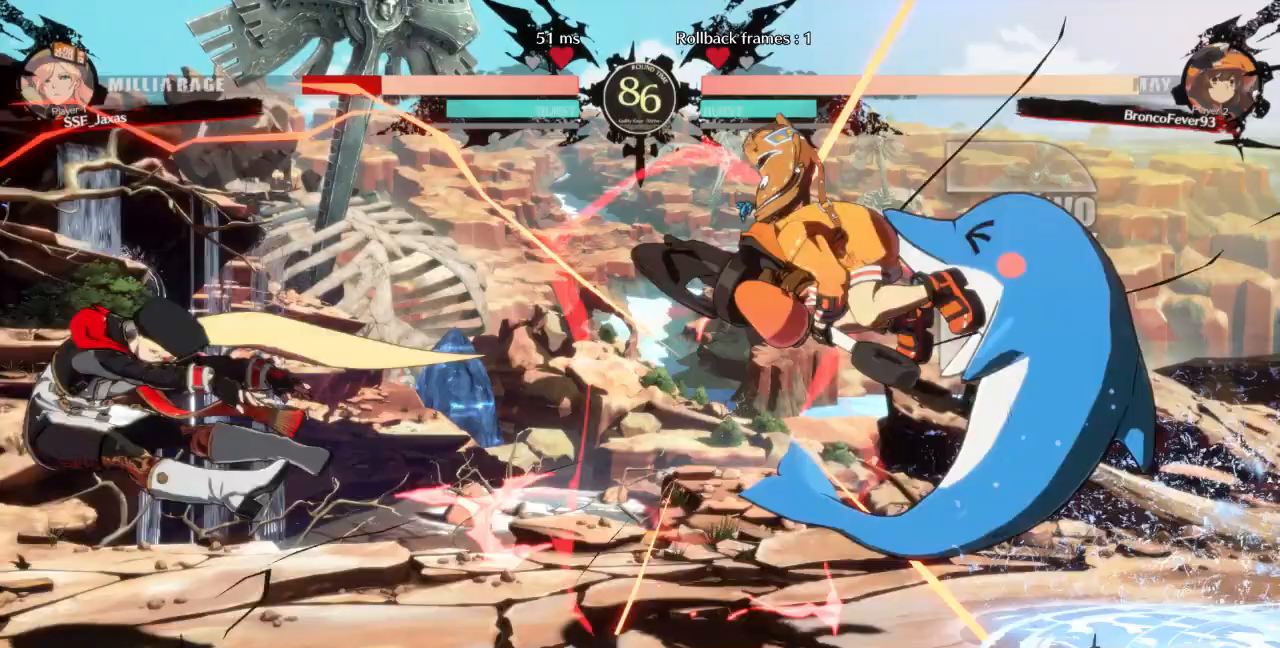
{"dt_ms": 500, "buttons": ["DPAD_LEFT"], "events": [[100, "TRIANGLE", "down"], [133, "SQUARE", "down"], [300, "SQUARE", "up"], [300, "TRIANGLE", "up"]]}
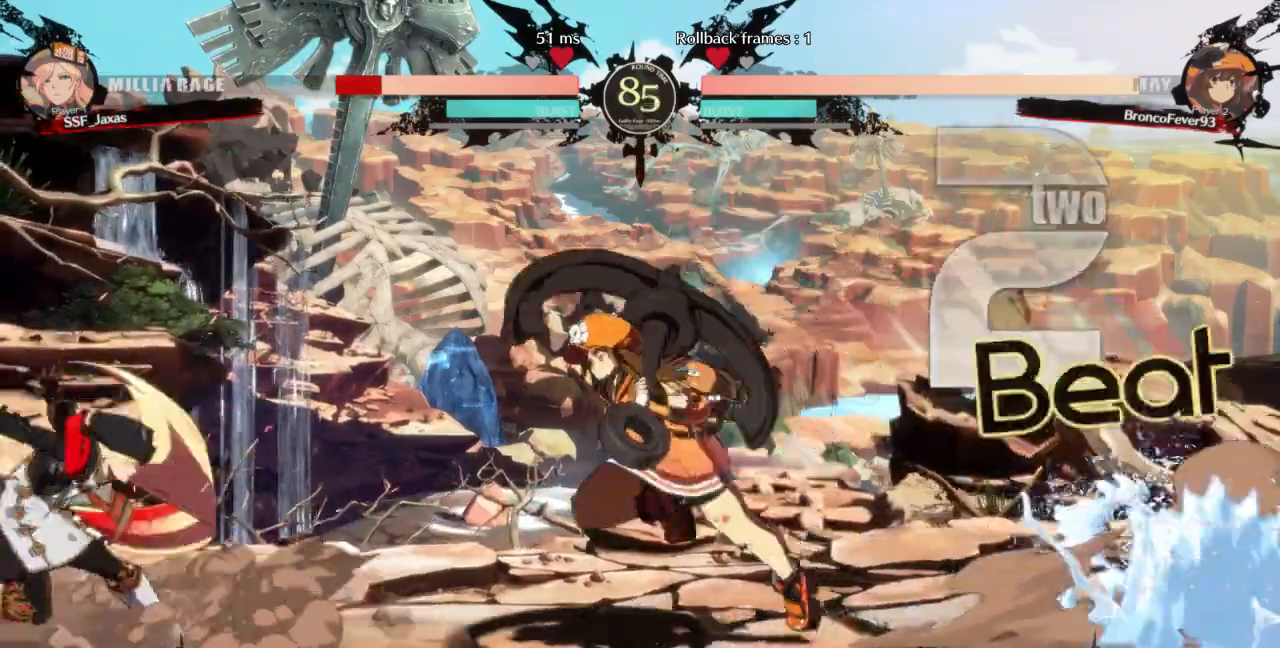
{"dt_ms": 500, "buttons": ["DPAD_LEFT"], "events": [[233, "L1", "down"], [333, "L1", "up"]]}
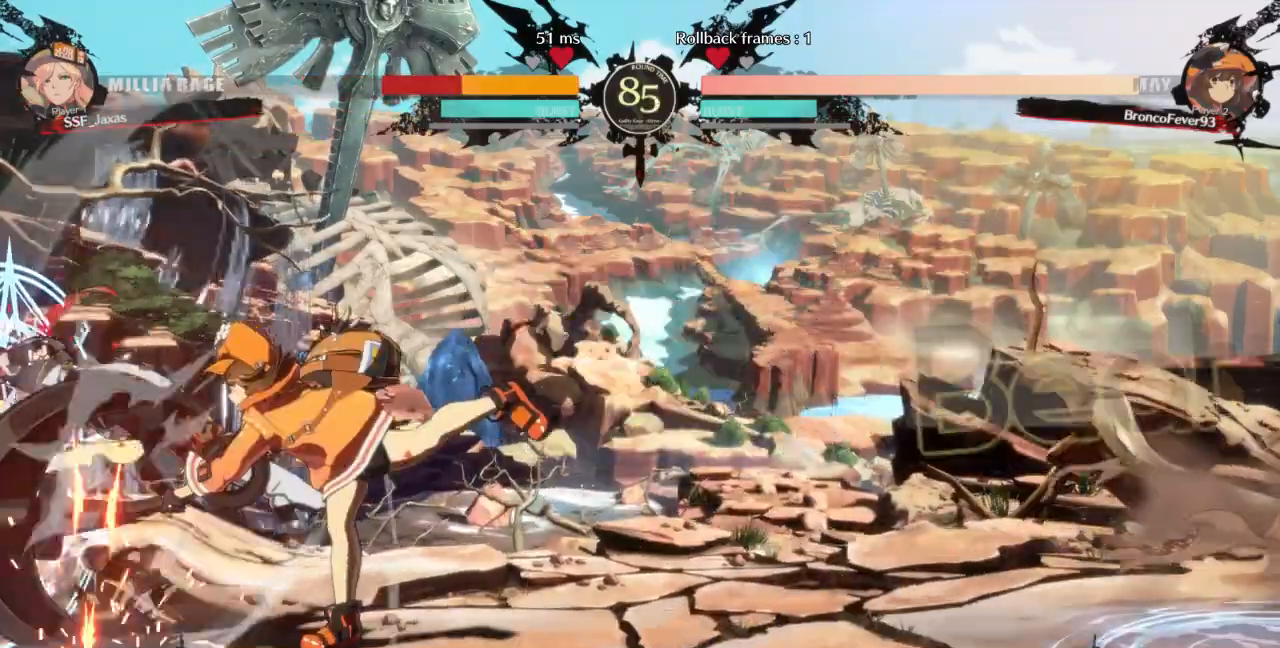
{"dt_ms": 500, "buttons": ["DPAD_DOWN", "DPAD_LEFT"], "events": [[300, "DPAD_DOWN", "down"], [300, "R2", "down"], [300, "SQUARE", "down"], [433, "R2", "up"], [433, "SQUARE", "up"]]}
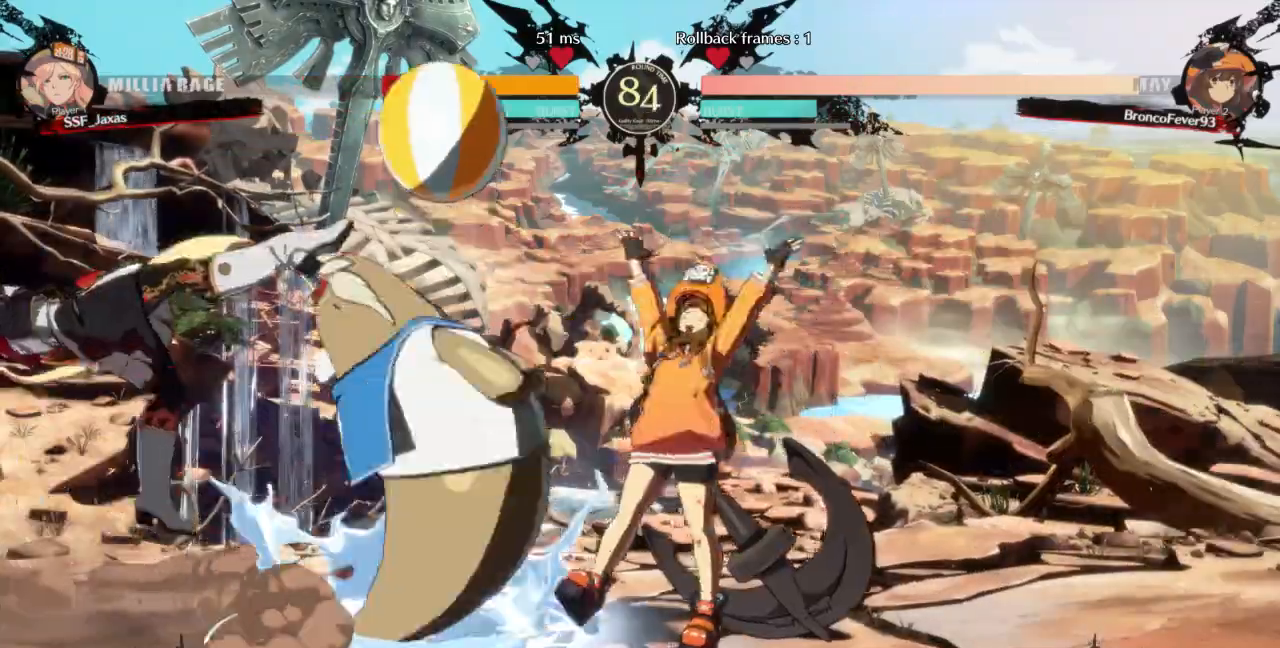
{"dt_ms": 500, "buttons": ["SQUARE", "TRIANGLE", "DPAD_DOWN", "DPAD_LEFT"], "events": [[33, "DPAD_DOWN", "up"], [267, "SQUARE", "down"], [267, "TRIANGLE", "down"], [333, "DPAD_DOWN", "down"]]}
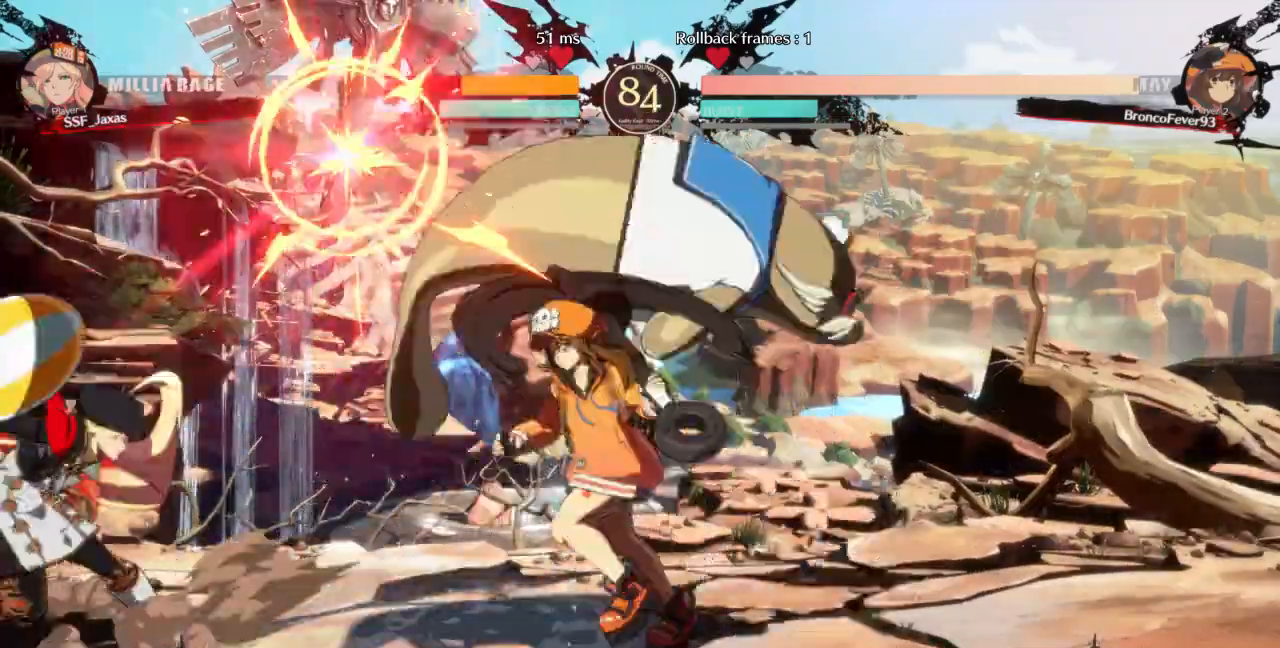
{"dt_ms": 1000, "buttons": ["DPAD_DOWN", "DPAD_LEFT"]}
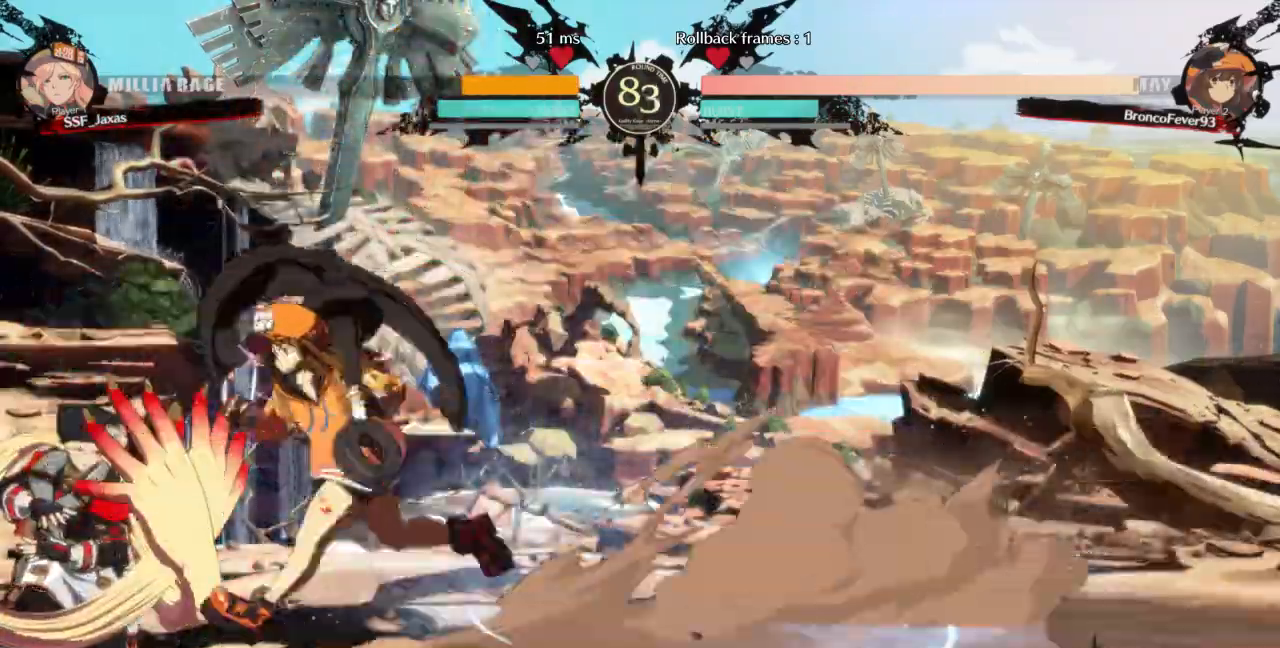
{"dt_ms": 500, "buttons": ["DPAD_LEFT"], "events": [[133, "SQUARE", "down"], [133, "TRIANGLE", "down"], [200, "TRIANGLE", "up"], [233, "SQUARE", "up"], [267, "DPAD_DOWN", "up"], [267, "DPAD_UP", "down"], [367, "DPAD_UP", "up"]]}